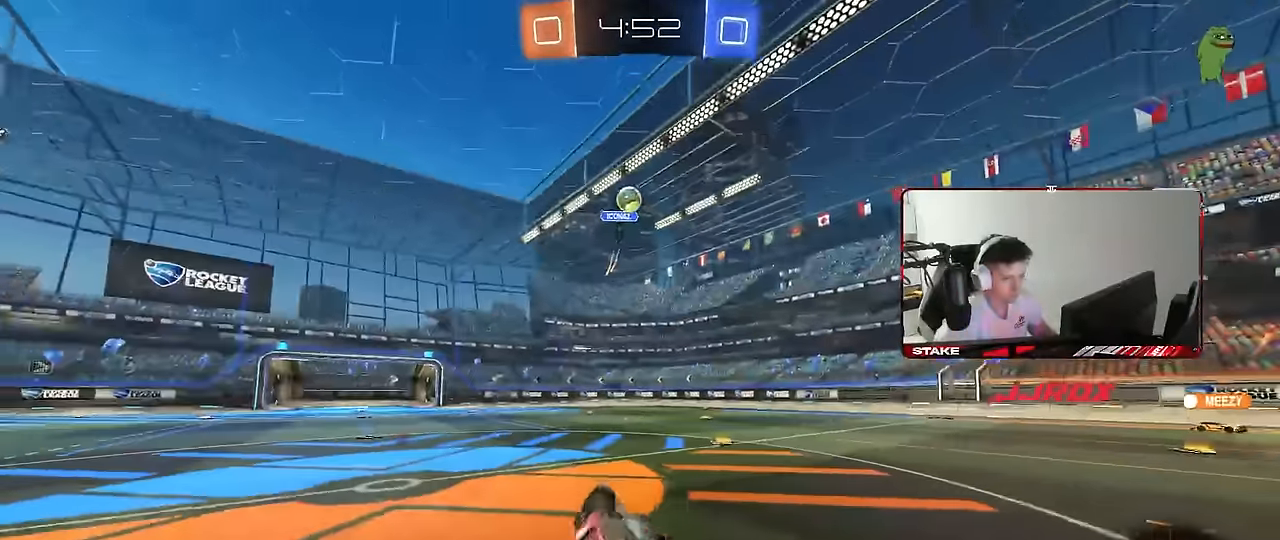
Gameplay with keyboard and mouse; each line is a JSON object with the keys and mouse buttons held at the frame after it. "events" lists presses ("down") and releases ("up") of "1", "2", "3", "4", "5", "a", "alt", "c", "caps_lock", "ctrl", "d", "e", "f", "g", "q", "r", "s", "shift", "space", "t", "tab", "v", "w", "x", "z", "mouse_left", "mouse_wheel" and "mouse_right" between this image and that frame as [ms after this image, input, new state], when the widget could be followed in between. "mouse_left", "mouse_wheel", "mouse_right" = the "left", "wheel", "right" buttons of the "mouse" list. No other keys are recorded. "wheel" means that the mouse wheel is clicked or scrolled. "mouse_move" is the direction in which the mouse moves at that frame (one of eight, or "still"), when it could be read.
{"keys": ["w"], "mouse": [], "mouse_move": "still", "events": [[84, "s", "down"], [267, "a", "up"], [267, "s", "up"], [267, "shift", "up"], [450, "w", "down"]]}
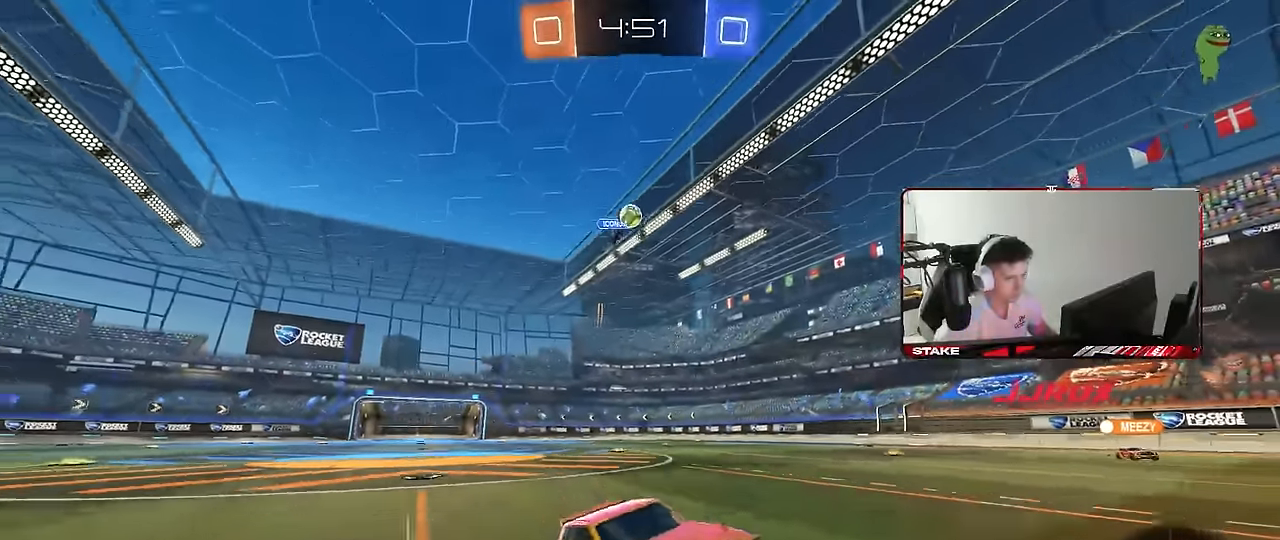
{"keys": ["d", "w"], "mouse": [], "mouse_move": "still", "events": [[334, "d", "down"]]}
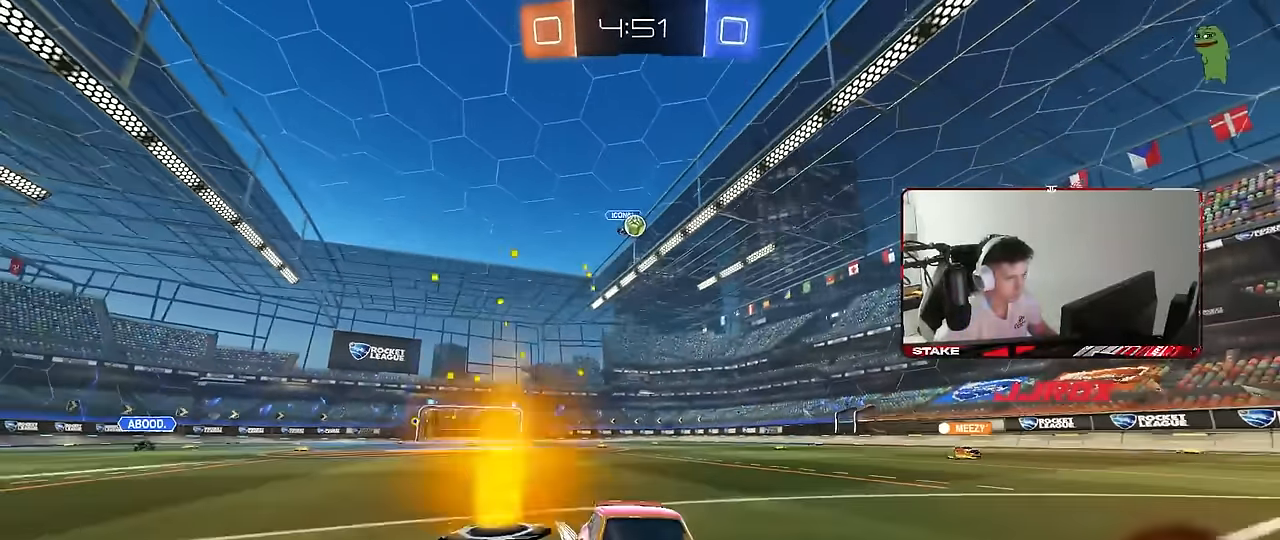
{"keys": ["w"], "mouse": [], "mouse_move": "still", "events": [[100, "d", "up"]]}
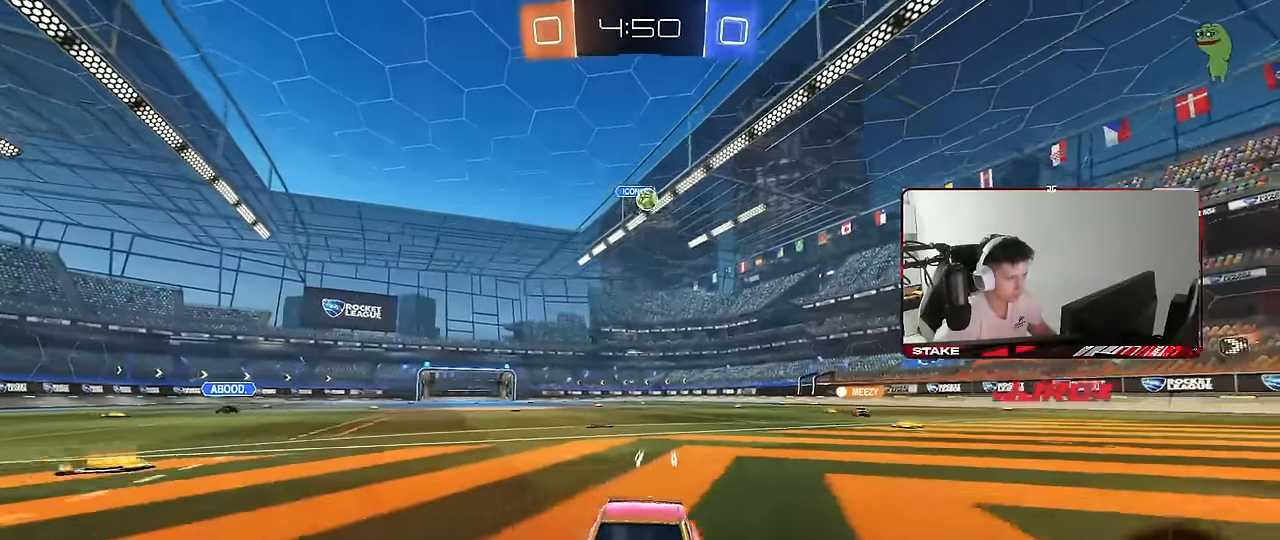
{"keys": ["a", "w"], "mouse": [], "mouse_move": "still", "events": [[34, "a", "down"], [84, "shift", "down"], [450, "shift", "up"]]}
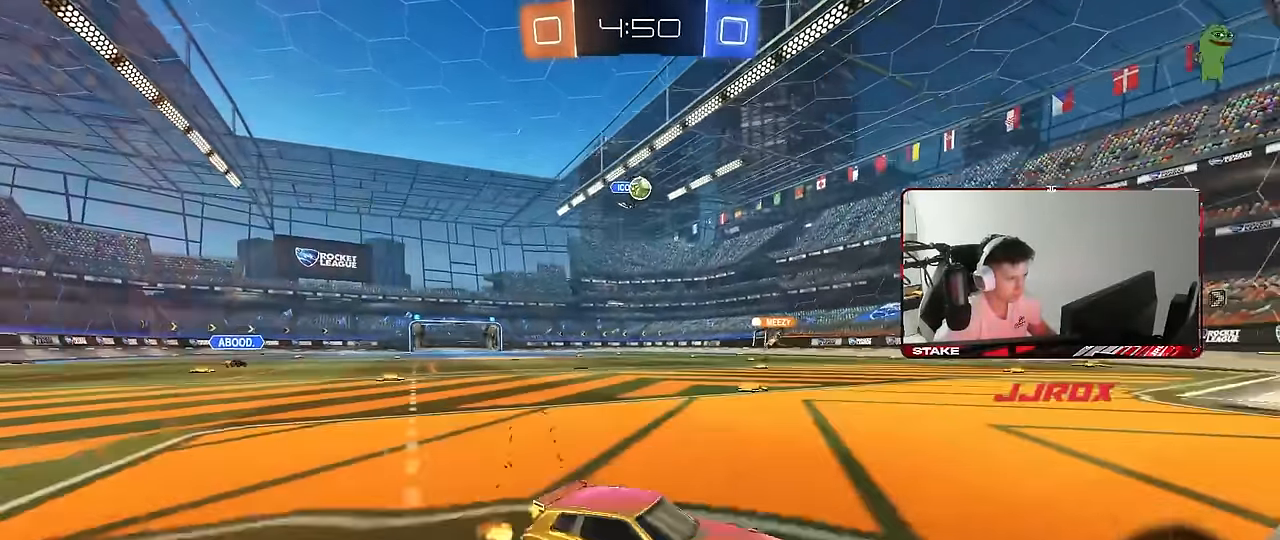
{"keys": ["w"], "mouse": [], "mouse_move": "still", "events": [[134, "w", "up"], [184, "a", "up"], [284, "a", "down"], [367, "w", "down"], [467, "a", "up"]]}
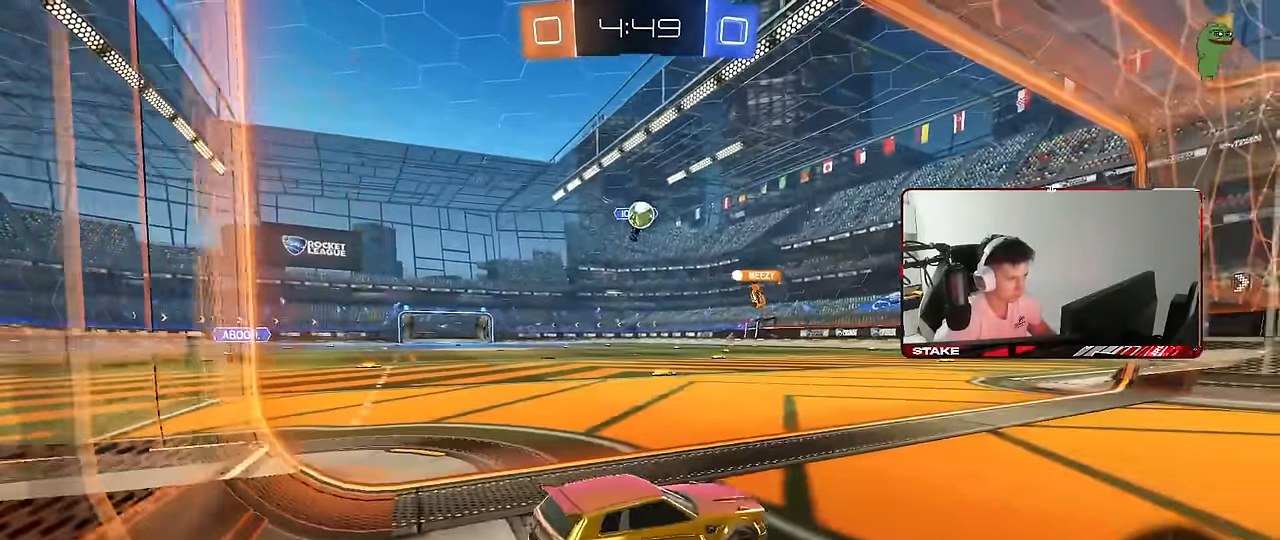
{"keys": ["a", "w"], "mouse": ["left"], "mouse_move": "down", "events": [[67, "mouse_left", "down"], [200, "a", "down"], [250, "mouse_left", "up"], [384, "mouse_left", "down"]]}
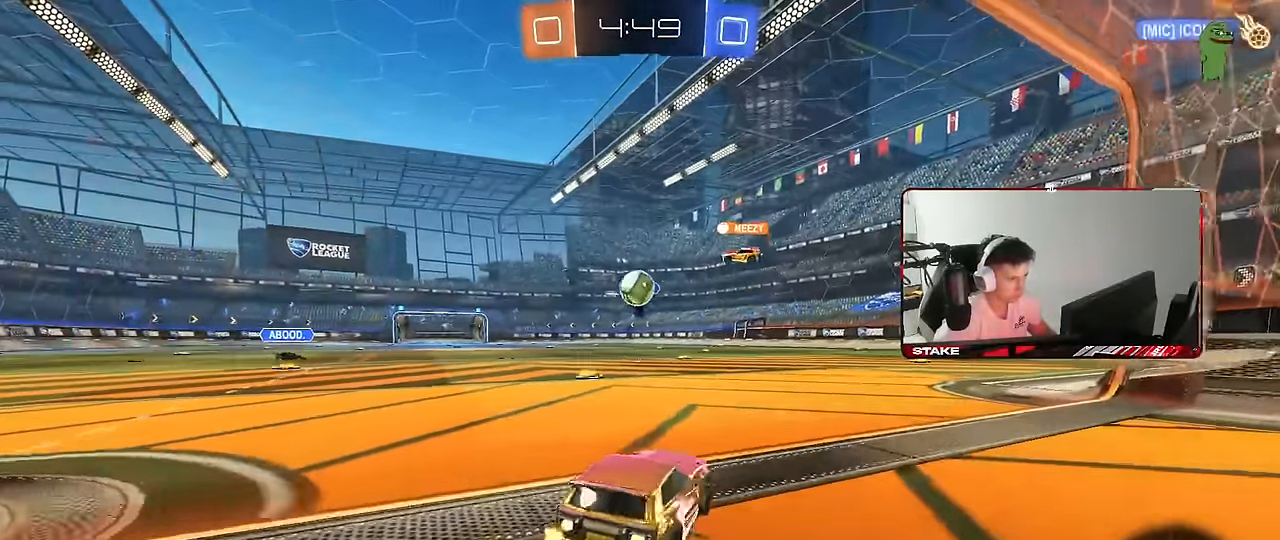
{"keys": [], "mouse": ["left", "right"], "mouse_move": "still", "events": [[34, "a", "up"], [34, "w", "up"], [134, "a", "down"], [134, "mouse_right", "down"], [134, "s", "down"], [217, "d", "down"], [317, "a", "up"], [317, "d", "up"], [317, "s", "up"], [350, "mouse_right", "up"], [400, "mouse_right", "down"]]}
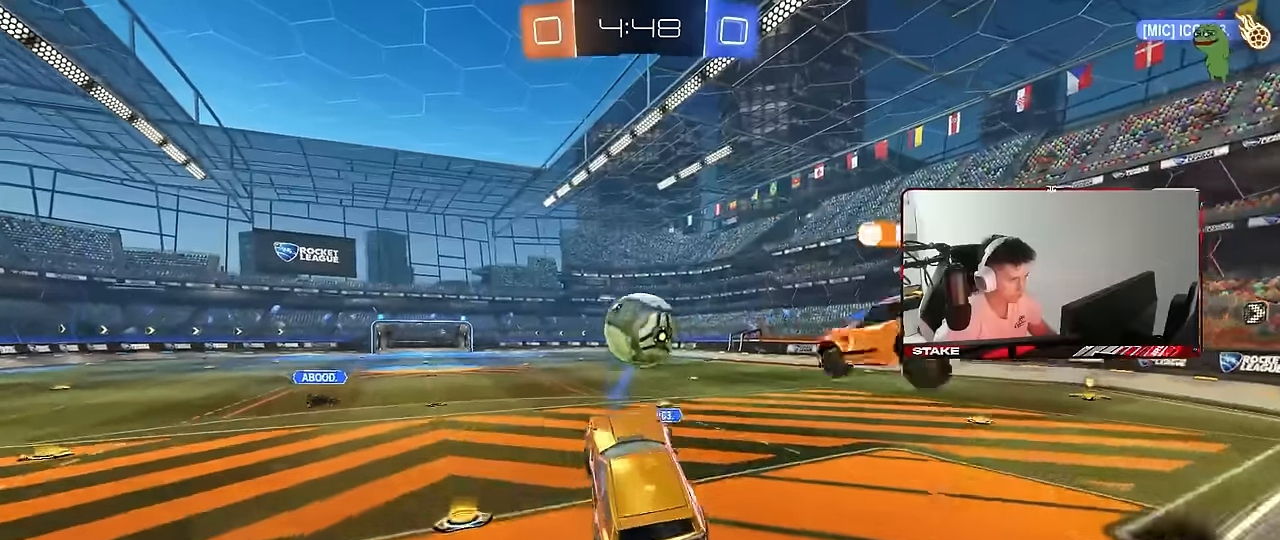
{"keys": ["d", "s", "shift"], "mouse": [], "mouse_move": "still", "events": [[50, "d", "down"], [100, "mouse_right", "up"], [134, "w", "down"], [184, "shift", "down"], [284, "mouse_left", "up"], [334, "w", "up"], [417, "s", "down"]]}
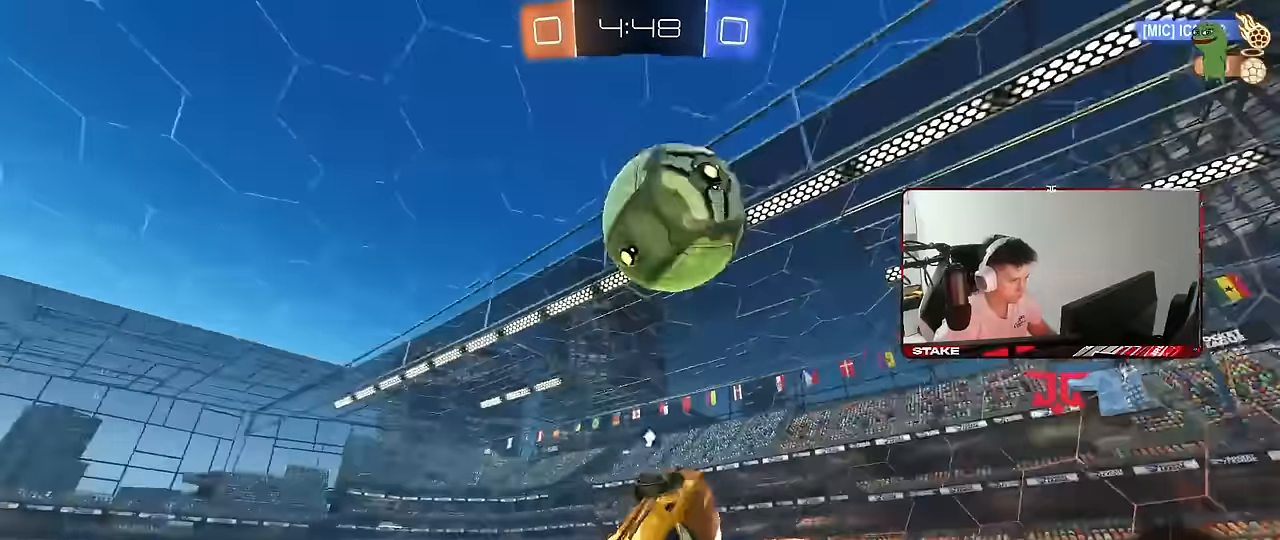
{"keys": ["d", "shift"], "mouse": ["left"], "mouse_move": "still", "events": [[17, "space", "down"], [150, "space", "up"], [250, "shift", "up"], [350, "d", "up"], [384, "d", "down"], [384, "s", "up"], [434, "mouse_left", "down"], [434, "shift", "down"]]}
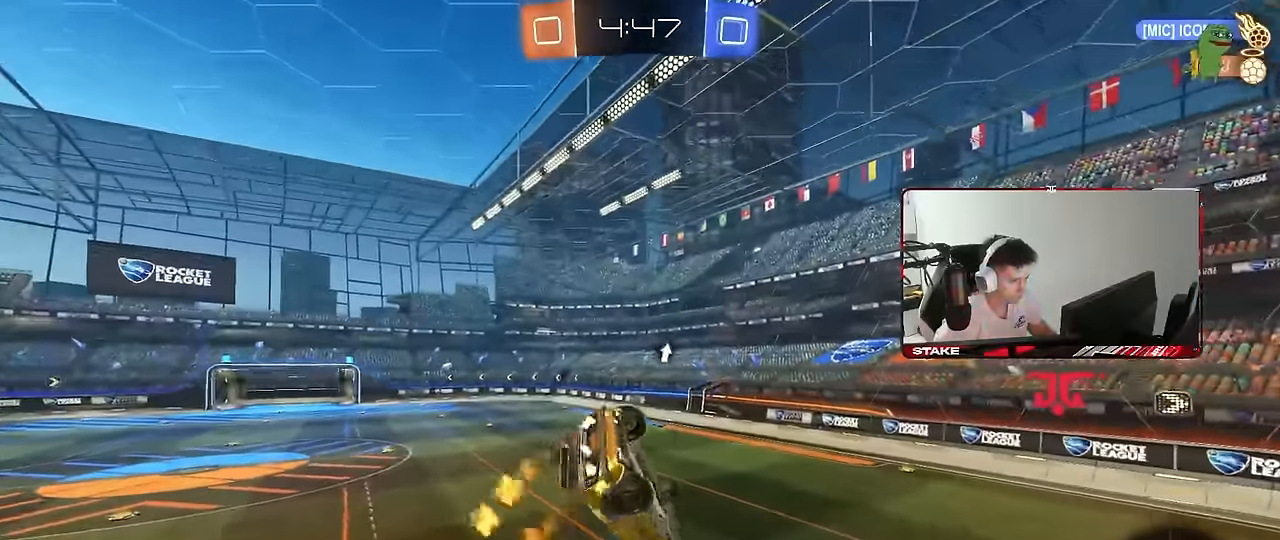
{"keys": [], "mouse": [], "mouse_move": "still", "events": [[34, "w", "down"], [217, "w", "up"], [267, "d", "up"], [267, "shift", "up"], [367, "mouse_left", "up"], [367, "s", "down"], [367, "space", "down"], [450, "s", "up"], [500, "space", "up"]]}
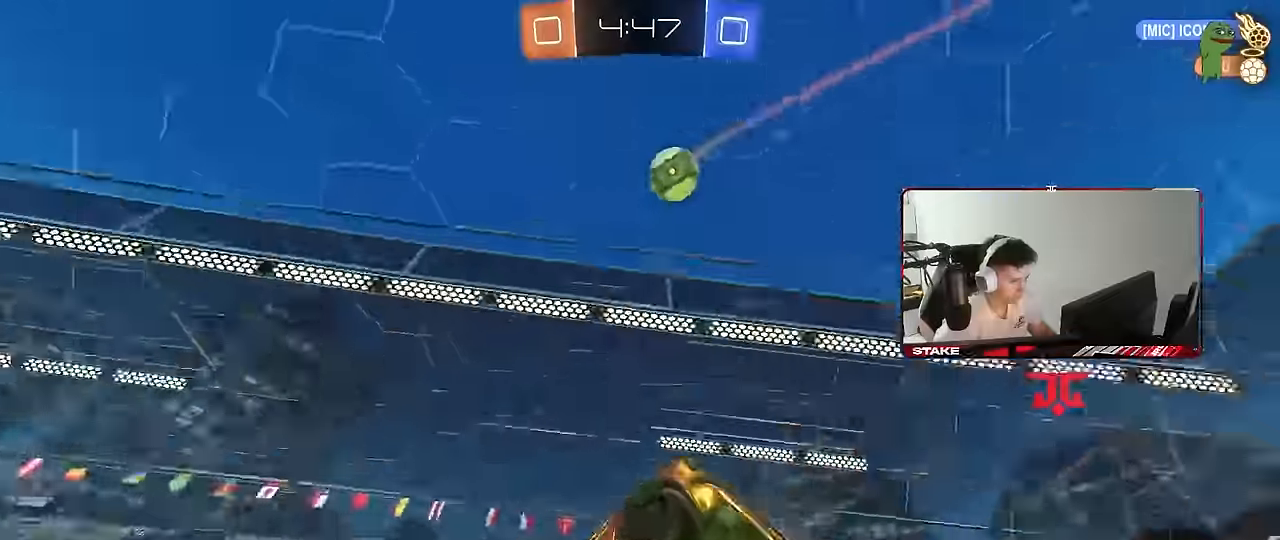
{"keys": ["d", "w"], "mouse": [], "mouse_move": "still", "events": [[234, "d", "down"], [284, "d", "up"], [417, "d", "down"], [467, "w", "down"]]}
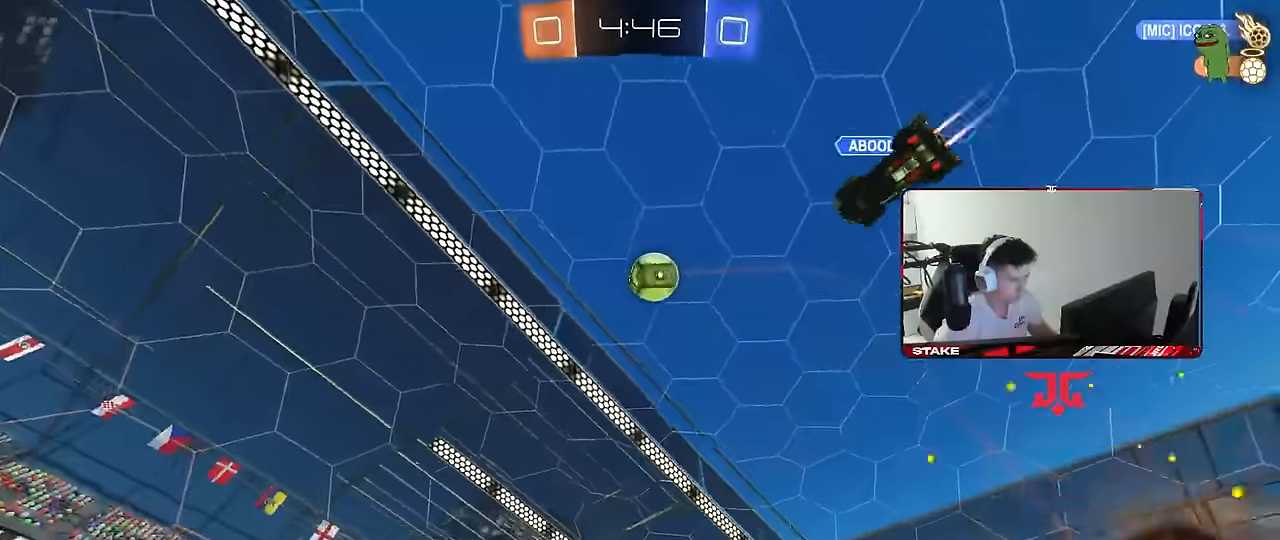
{"keys": ["d", "w"], "mouse": [], "mouse_move": "still", "events": [[250, "shift", "down"], [250, "space", "down"], [300, "shift", "up"], [384, "space", "up"]]}
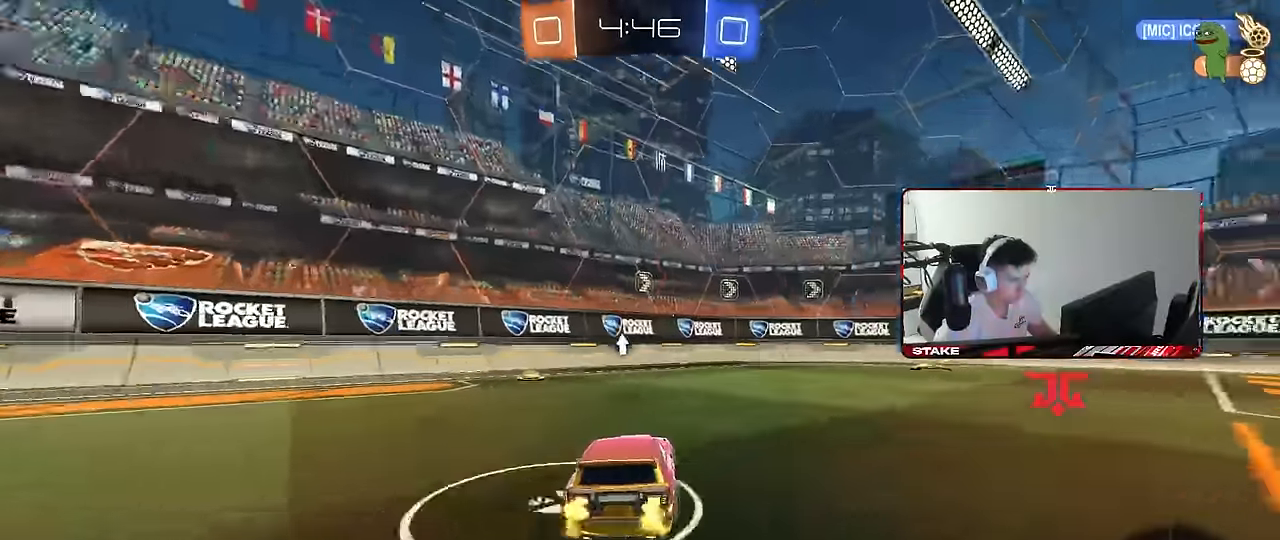
{"keys": ["a", "s", "shift", "w"], "mouse": ["right"], "mouse_move": "still", "events": [[117, "mouse_left", "down"], [367, "mouse_right", "down"], [400, "a", "down"], [400, "d", "up"], [400, "shift", "down"], [450, "mouse_right", "up"], [500, "mouse_left", "up"], [500, "mouse_right", "down"], [500, "s", "down"]]}
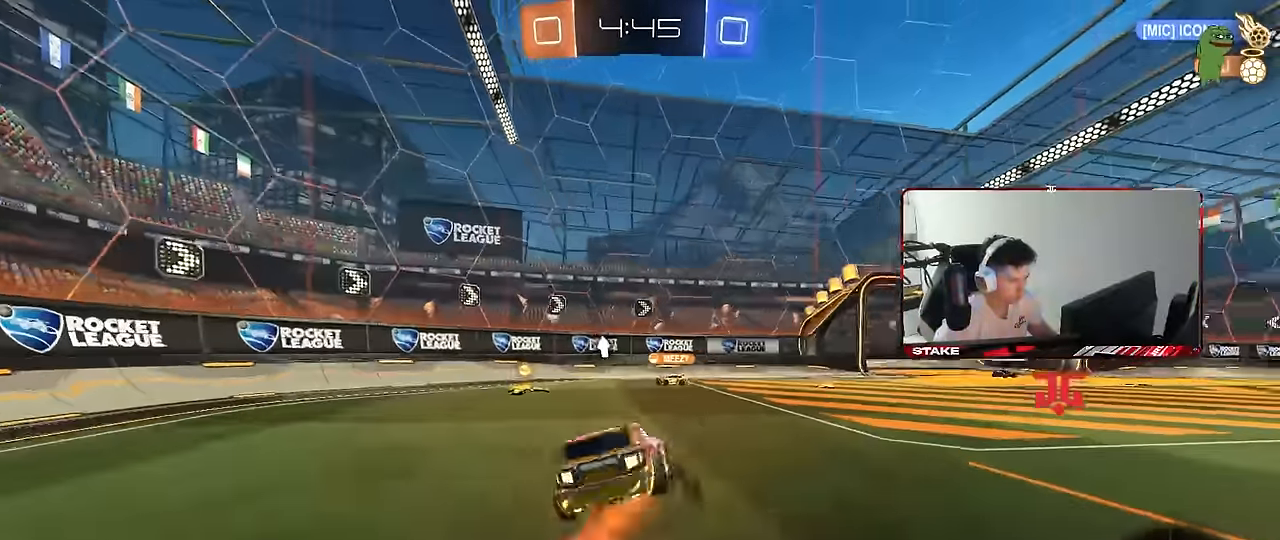
{"keys": ["a", "s", "shift"], "mouse": [], "mouse_move": "still", "events": [[50, "w", "up"], [134, "mouse_right", "up"], [367, "s", "up"], [467, "s", "down"]]}
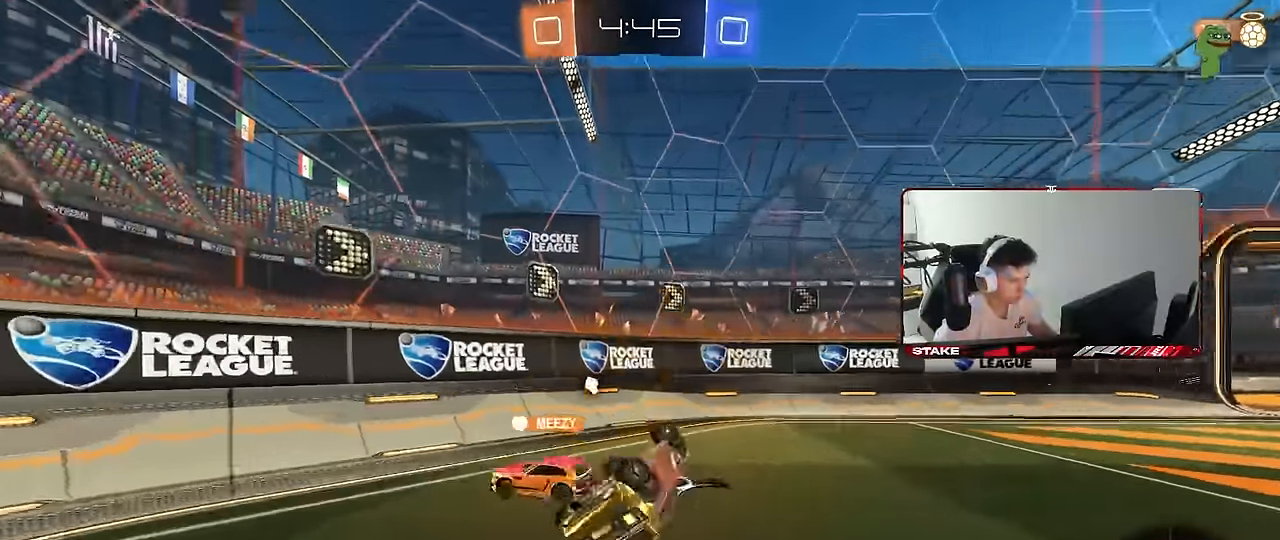
{"keys": ["d", "w"], "mouse": [], "mouse_move": "still", "events": [[150, "shift", "up"], [150, "space", "down"], [200, "a", "up"], [200, "s", "up"], [334, "d", "down"], [334, "space", "up"], [334, "w", "down"]]}
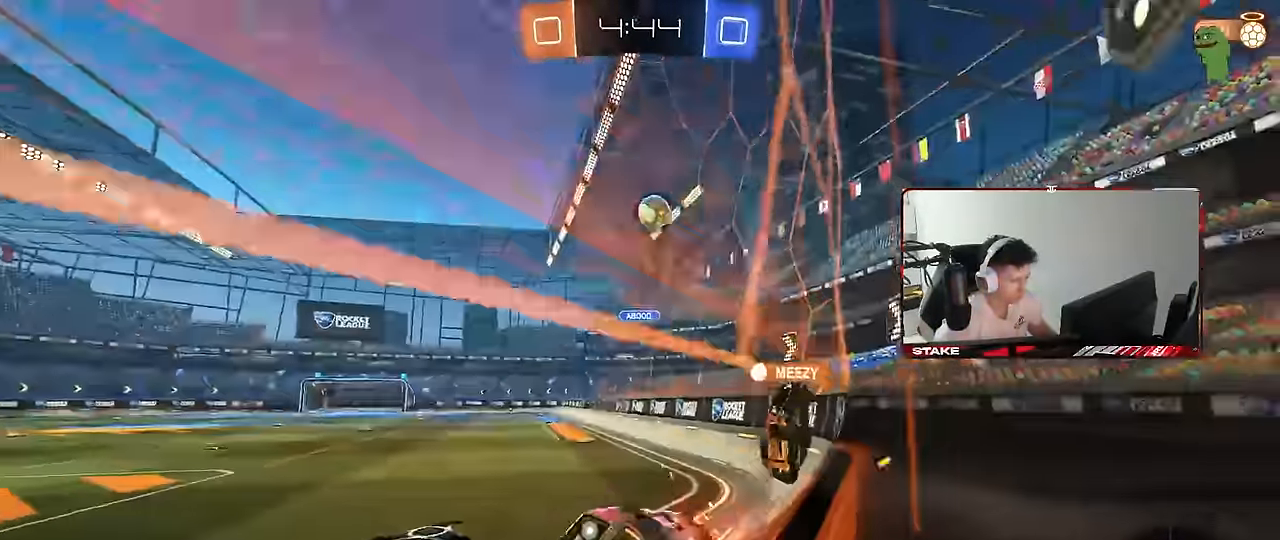
{"keys": ["w"], "mouse": [], "mouse_move": "still", "events": [[217, "d", "up"]]}
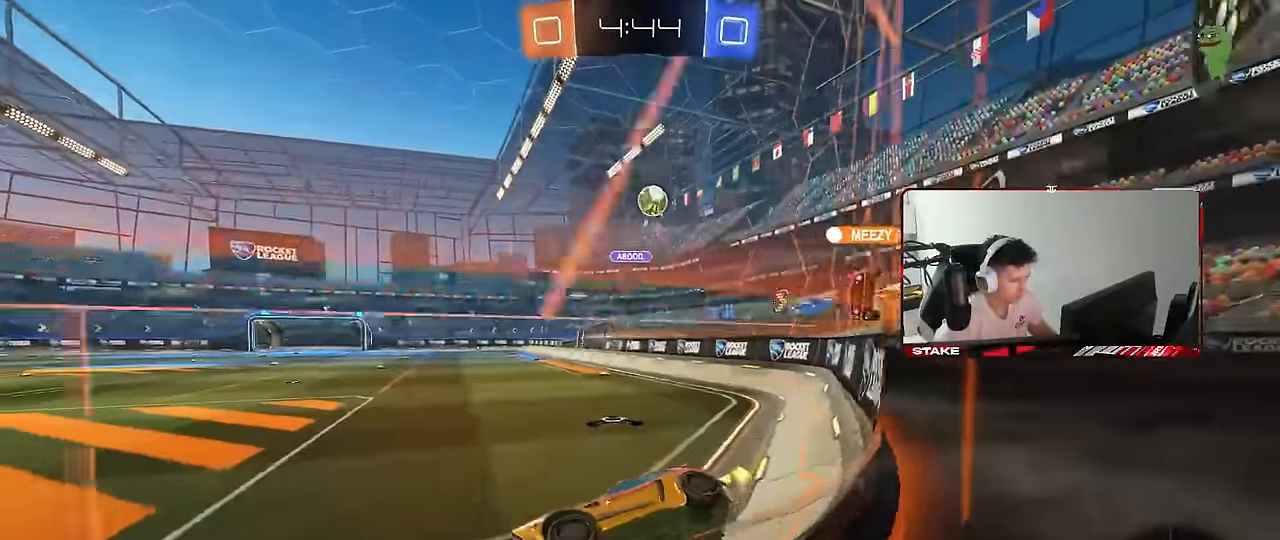
{"keys": ["space"], "mouse": [], "mouse_move": "still", "events": [[134, "mouse_right", "down"], [134, "w", "up"], [184, "s", "down"], [234, "a", "down"], [284, "shift", "down"], [334, "mouse_right", "up"], [367, "s", "up"], [367, "space", "down"], [417, "a", "up"], [417, "shift", "up"]]}
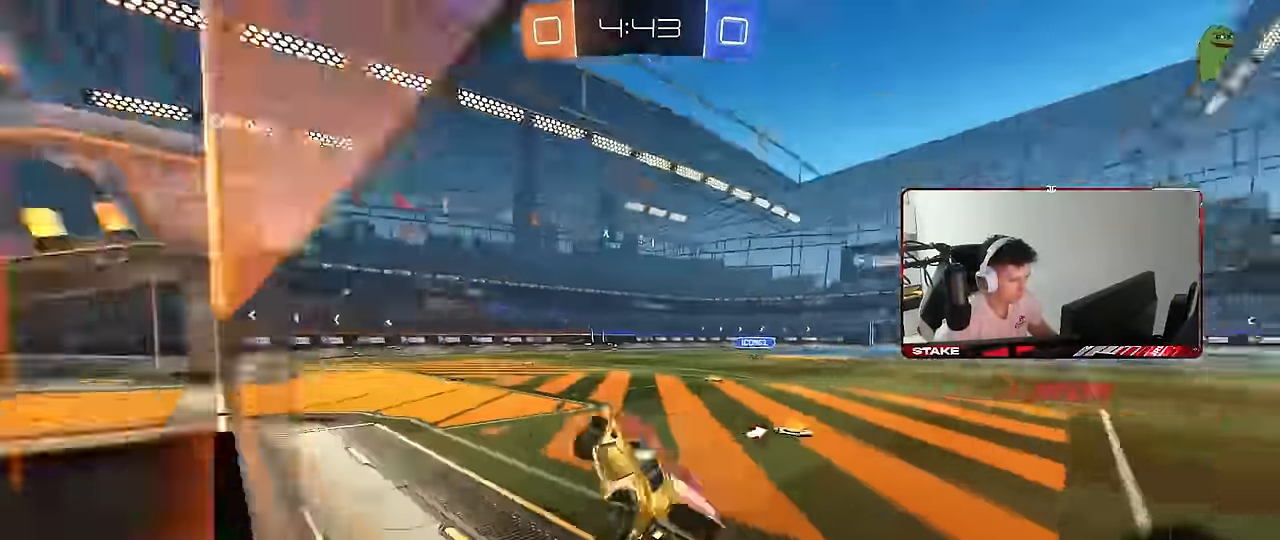
{"keys": ["space", "w"], "mouse": ["right"], "mouse_move": "still", "events": [[67, "space", "up"], [250, "w", "down"], [384, "mouse_right", "down"], [484, "space", "down"]]}
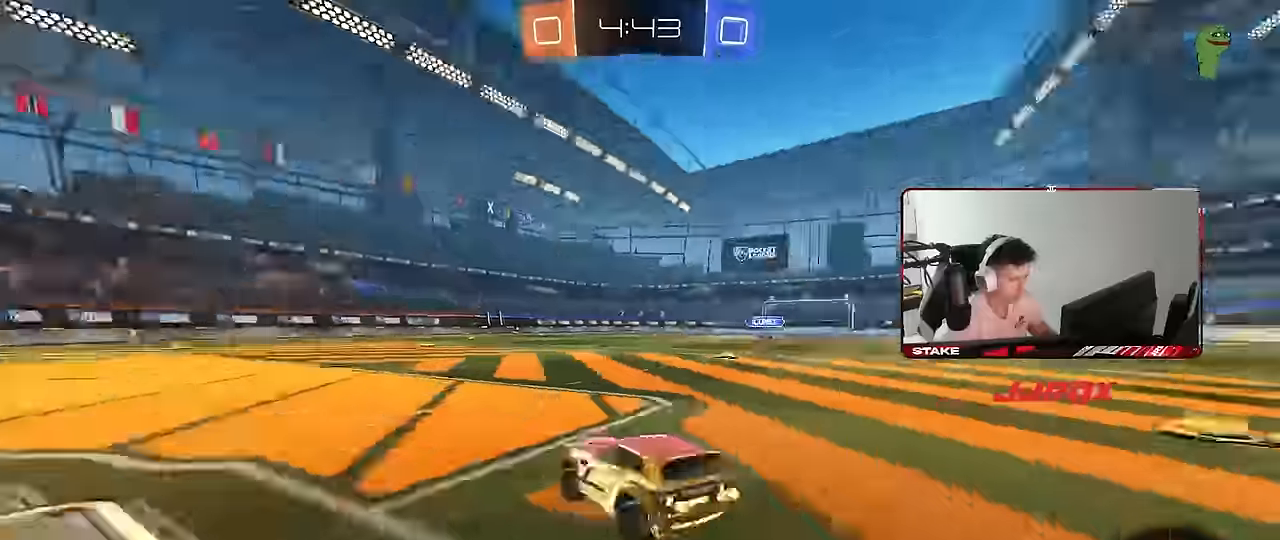
{"keys": ["a", "w"], "mouse": [], "mouse_move": "still", "events": [[34, "mouse_right", "up"], [117, "a", "down"], [117, "space", "up"], [217, "a", "up"], [500, "a", "down"]]}
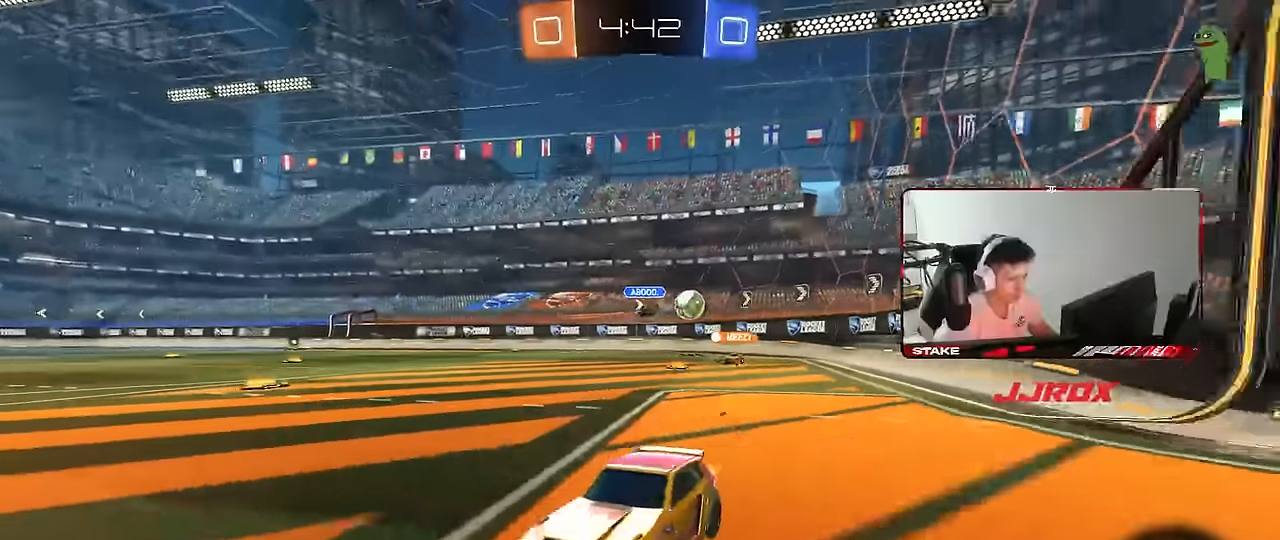
{"keys": ["d", "w"], "mouse": [], "mouse_move": "still", "events": [[84, "a", "up"], [184, "a", "down"], [184, "shift", "down"], [384, "a", "up"], [384, "d", "down"], [384, "shift", "up"]]}
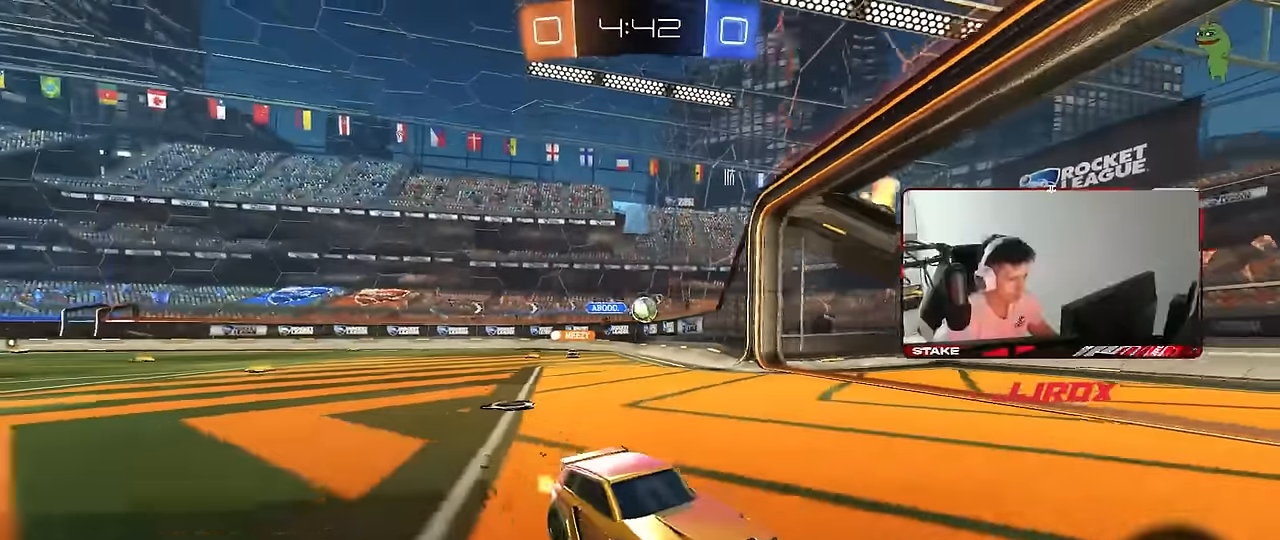
{"keys": ["w"], "mouse": [], "mouse_move": "still", "events": [[250, "d", "up"]]}
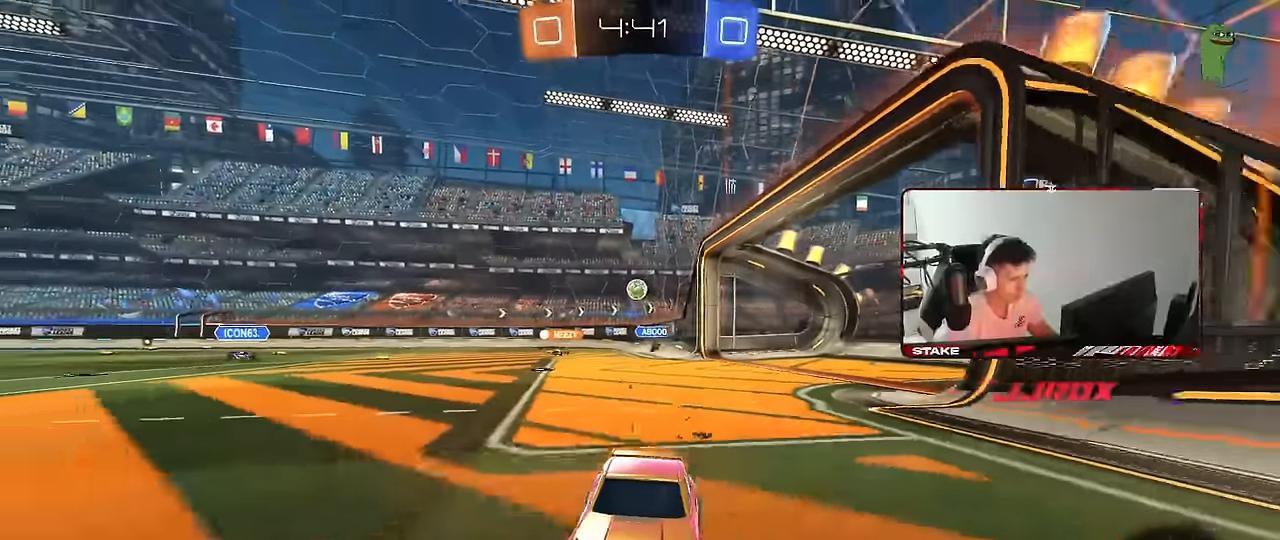
{"keys": ["w"], "mouse": ["left"], "mouse_move": "still", "events": [[34, "mouse_left", "down"], [217, "a", "down"], [317, "a", "up"]]}
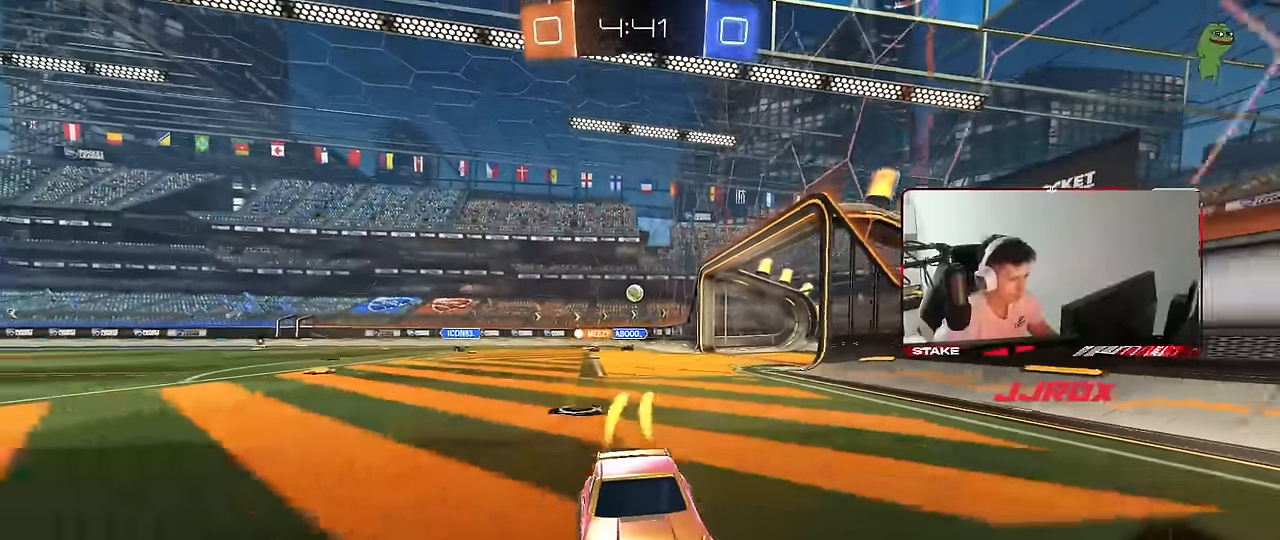
{"keys": ["a", "w"], "mouse": [], "mouse_move": "still", "events": [[184, "a", "down"], [184, "mouse_left", "up"], [184, "shift", "down"], [367, "shift", "up"]]}
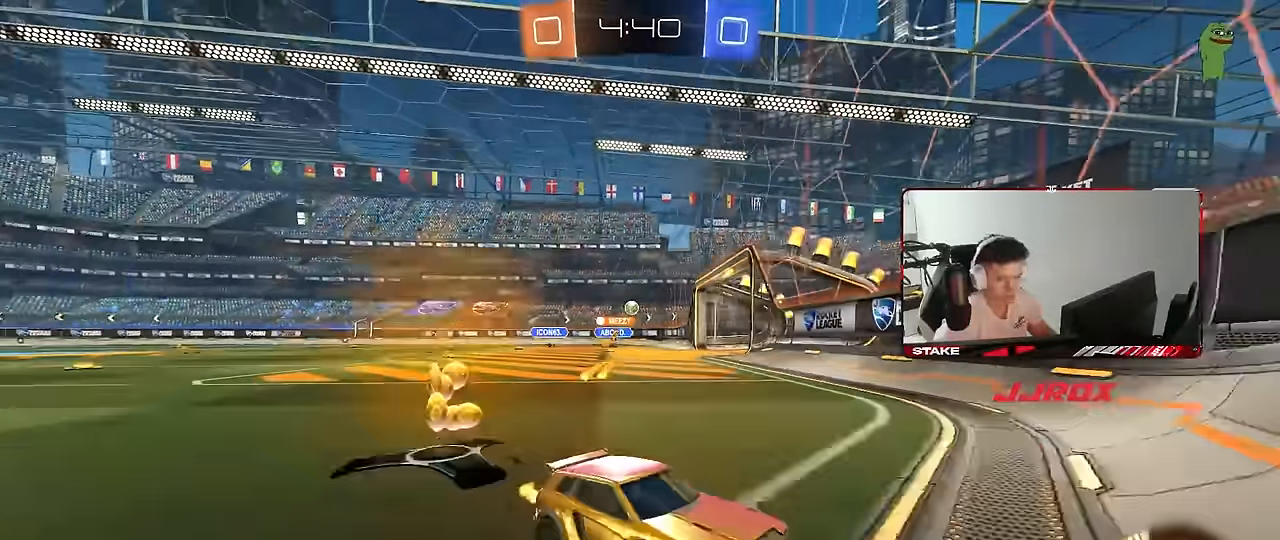
{"keys": ["a", "w"], "mouse": [], "mouse_move": "still", "events": [[17, "mouse_left", "down"], [300, "mouse_left", "up"]]}
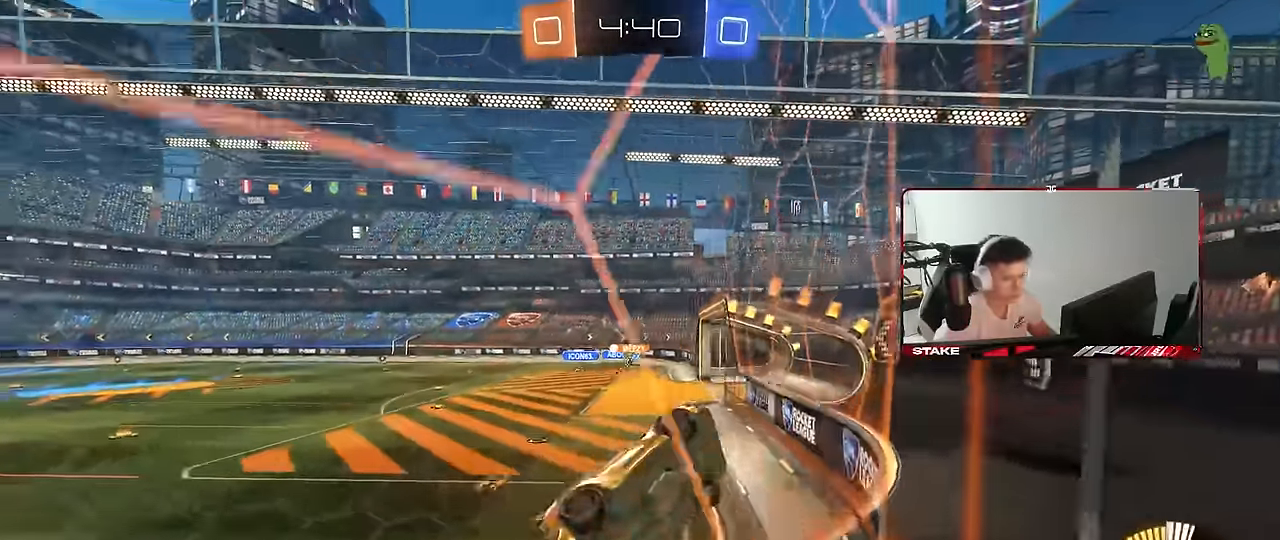
{"keys": ["a", "shift"], "mouse": [], "mouse_move": "still", "events": [[84, "mouse_left", "down"], [167, "a", "up"], [167, "w", "up"], [217, "mouse_right", "down"], [267, "d", "down"], [267, "s", "down"], [367, "a", "down"], [367, "shift", "down"], [400, "d", "up"], [400, "mouse_left", "up"], [450, "mouse_right", "up"], [500, "s", "up"]]}
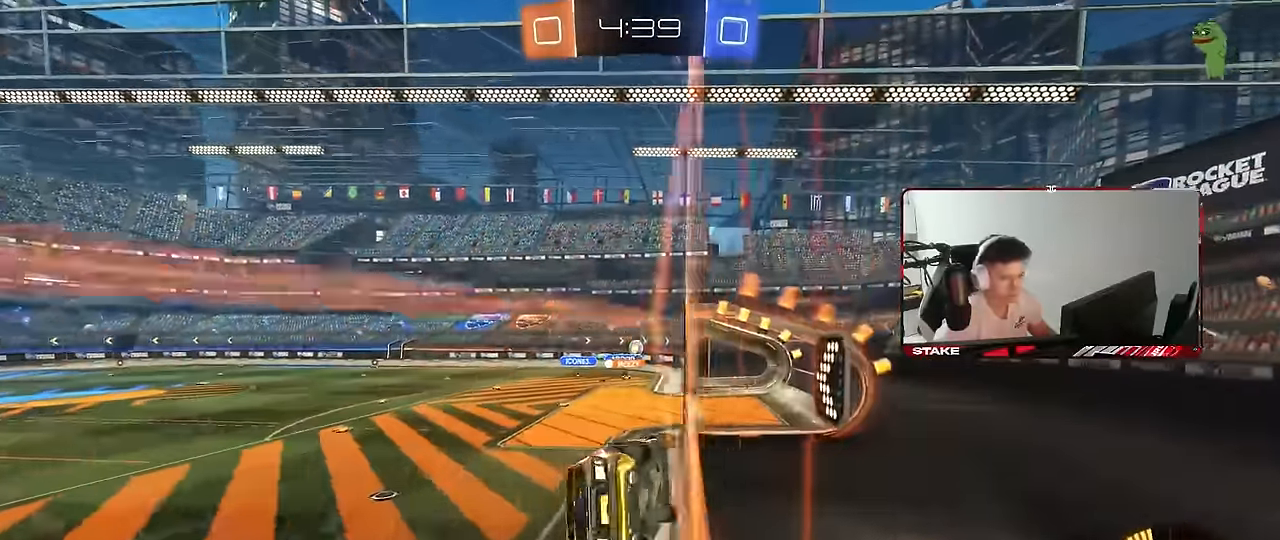
{"keys": ["d", "s", "shift"], "mouse": [], "mouse_move": "still", "events": [[50, "a", "up"], [50, "d", "down"], [100, "mouse_right", "down"], [100, "w", "down"], [234, "mouse_right", "up"], [284, "w", "up"], [417, "s", "down"]]}
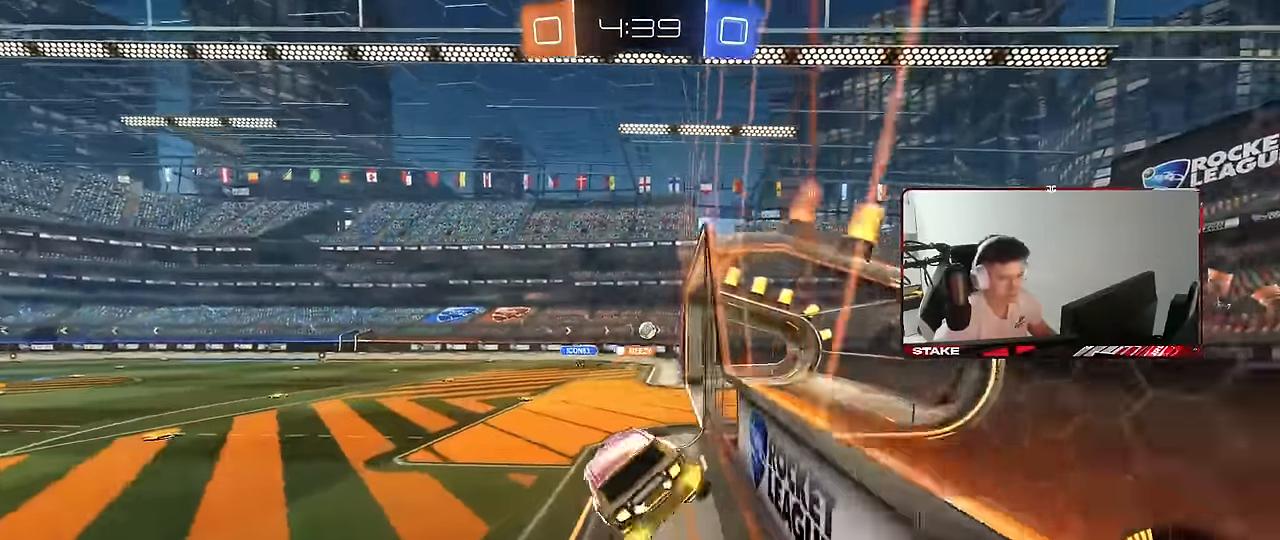
{"keys": ["d", "w"], "mouse": [], "mouse_move": "still", "events": [[100, "d", "up"], [100, "s", "up"], [100, "shift", "up"], [200, "a", "down"], [200, "shift", "down"], [300, "a", "up"], [300, "shift", "up"], [300, "w", "down"], [434, "d", "down"]]}
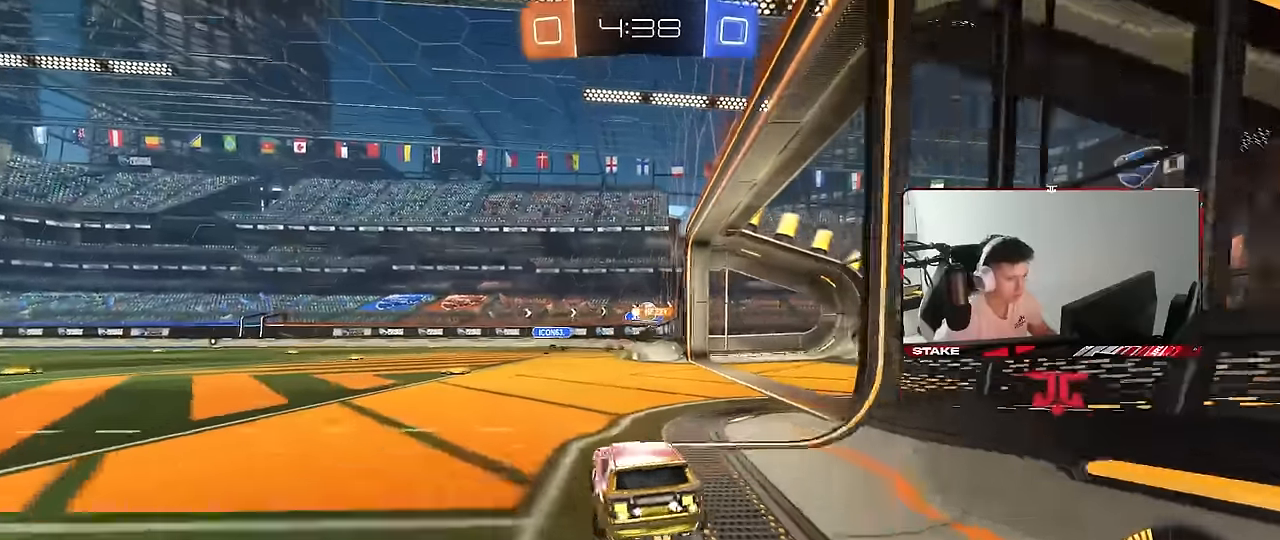
{"keys": ["d", "w"], "mouse": [], "mouse_move": "still", "events": [[84, "d", "up"], [267, "a", "down"], [400, "a", "up"], [500, "d", "down"]]}
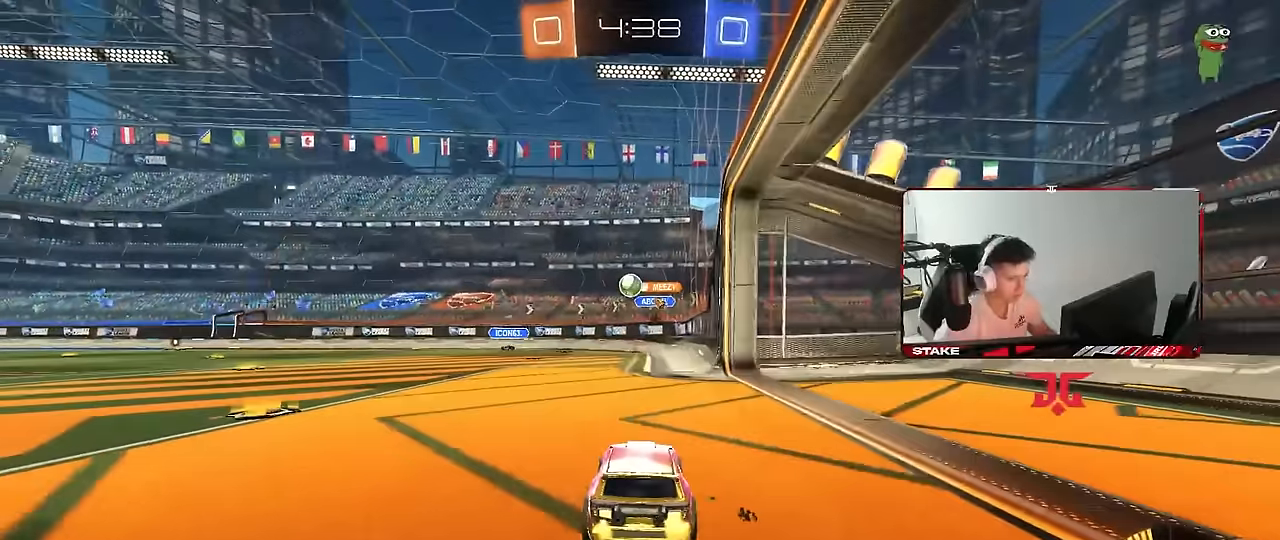
{"keys": ["a", "s"], "mouse": [], "mouse_move": "still", "events": [[134, "d", "up"], [184, "w", "up"], [334, "a", "down"], [417, "s", "down"]]}
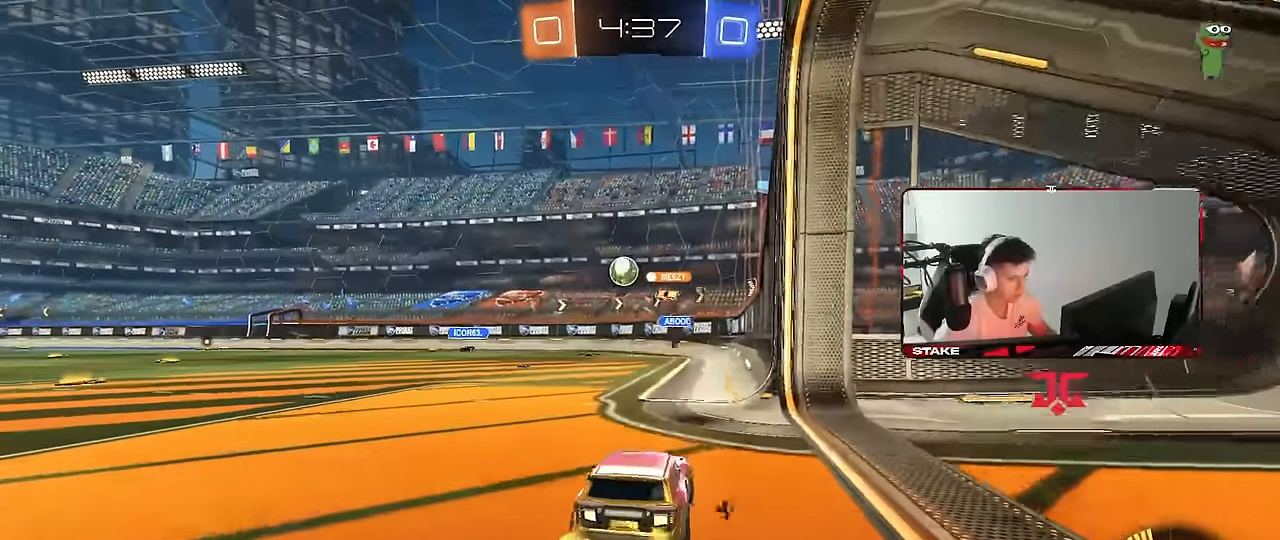
{"keys": ["w"], "mouse": [], "mouse_move": "still", "events": [[17, "a", "up"], [17, "s", "up"], [250, "a", "down"], [250, "w", "down"], [400, "a", "up"]]}
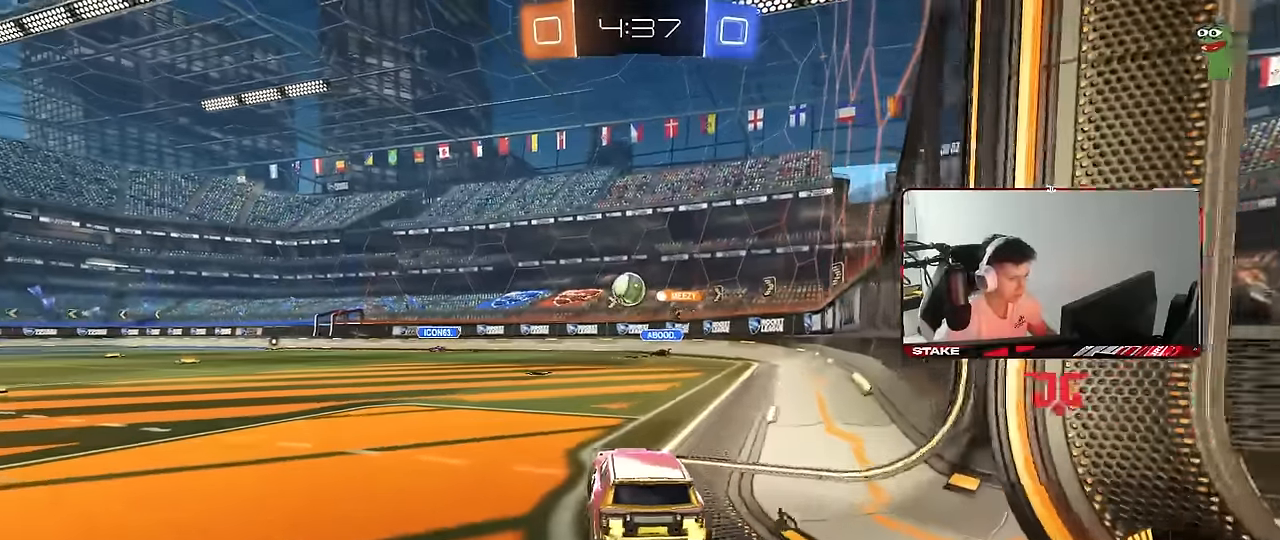
{"keys": ["d", "s"], "mouse": [], "mouse_move": "still", "events": [[134, "a", "down"], [167, "shift", "down"], [267, "shift", "up"], [317, "w", "up"], [400, "d", "down"], [400, "s", "down"], [500, "a", "up"]]}